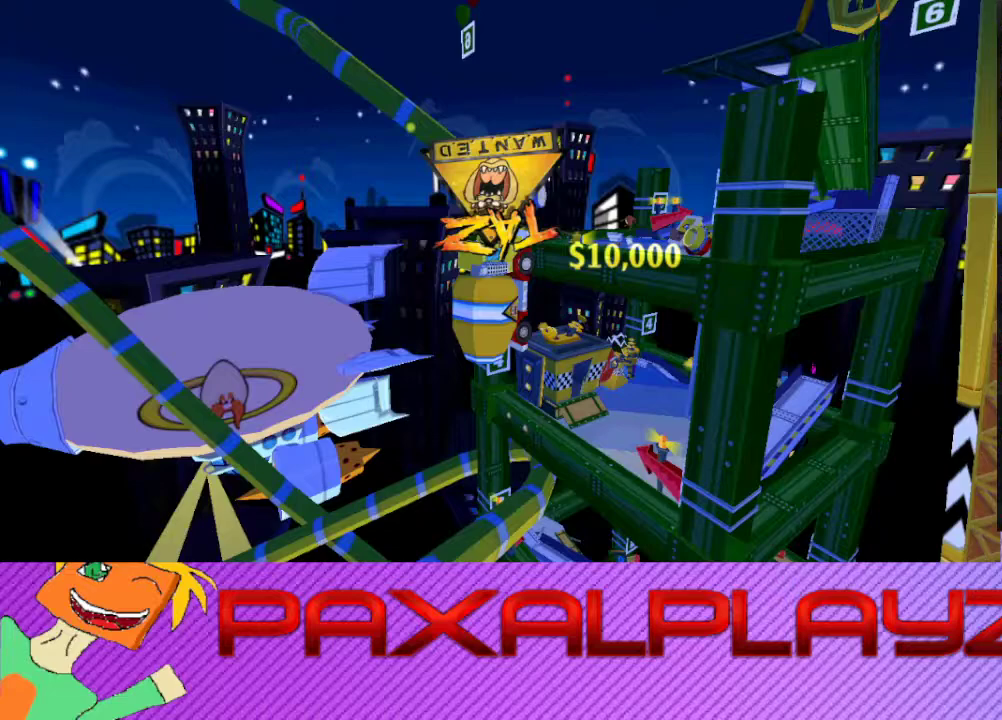
Gameplay with a controller (PlayStation layout); each line is a JSON object with the inputs held at the frame after it. "events" lists button and stick changes between this image and that frame as [ms after this image, input, new state], when the widget could be followed in between. Not read: R1 R3 right_stick.
{"buttons": [], "left_stick": "center", "events": [[200, "CROSS", "up"], [267, "CROSS", "down"], [400, "CROSS", "up"]]}
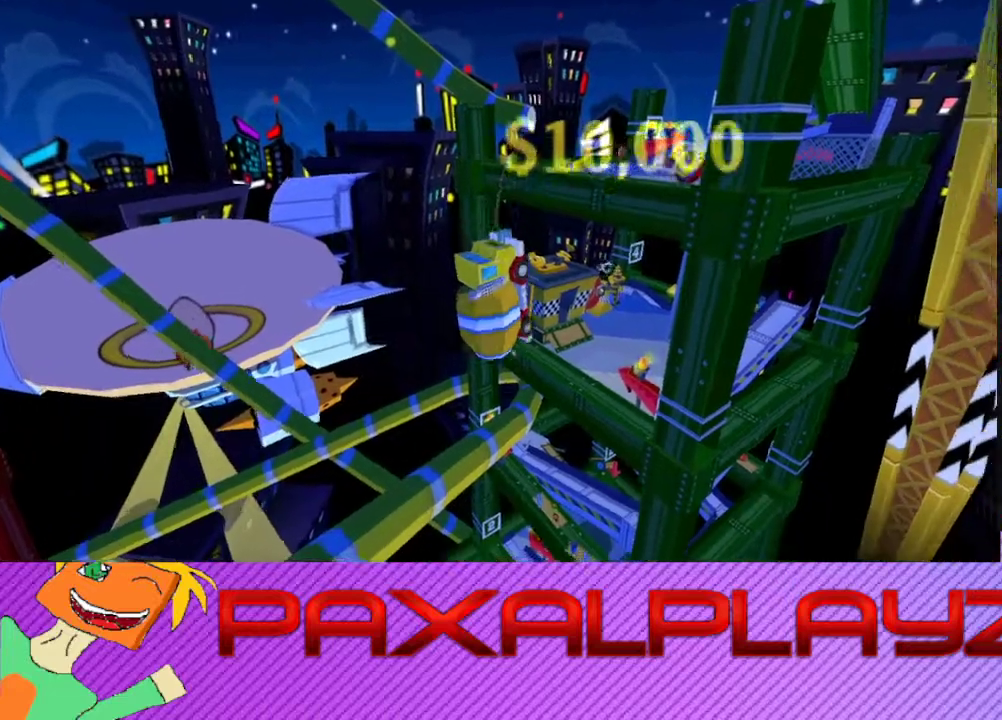
{"buttons": [], "left_stick": "center", "events": []}
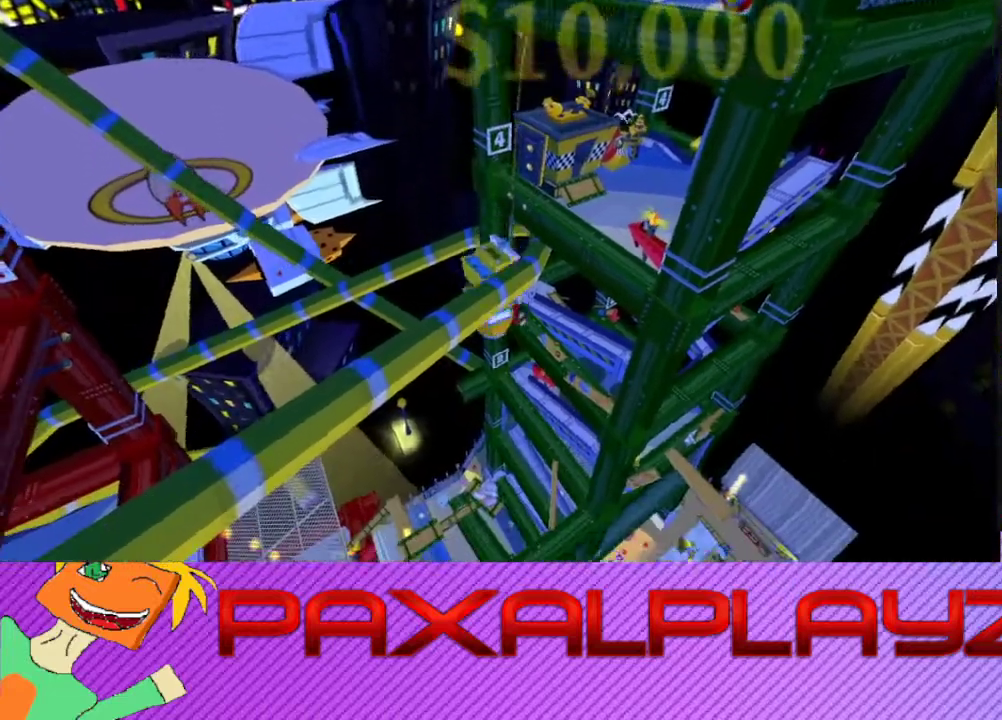
{"buttons": [], "left_stick": "center", "events": []}
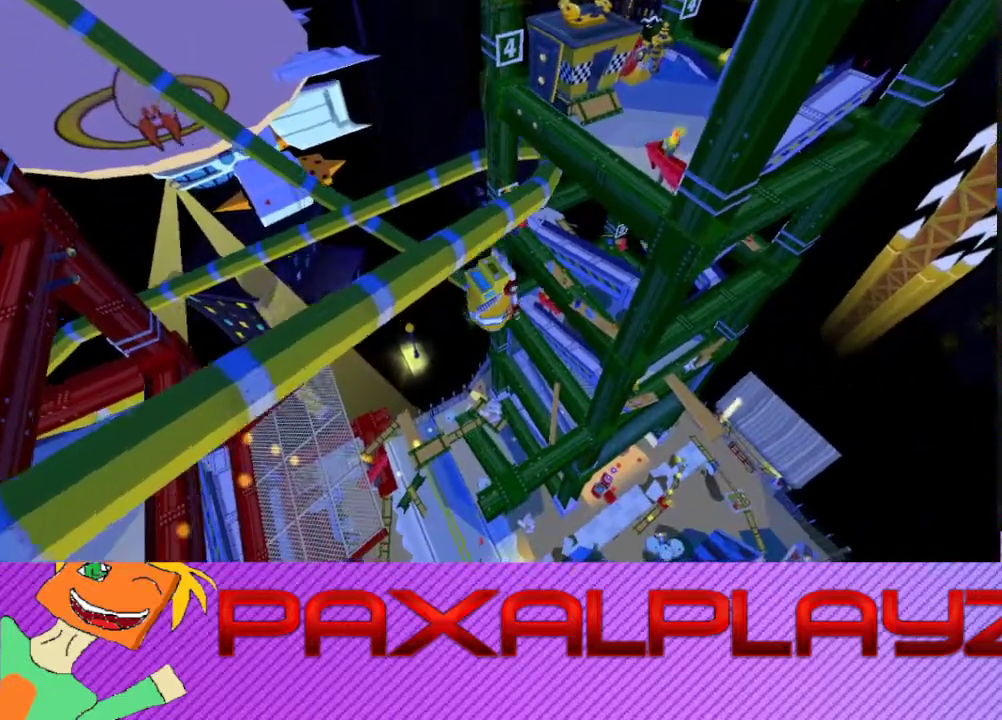
{"buttons": [], "left_stick": "center", "events": []}
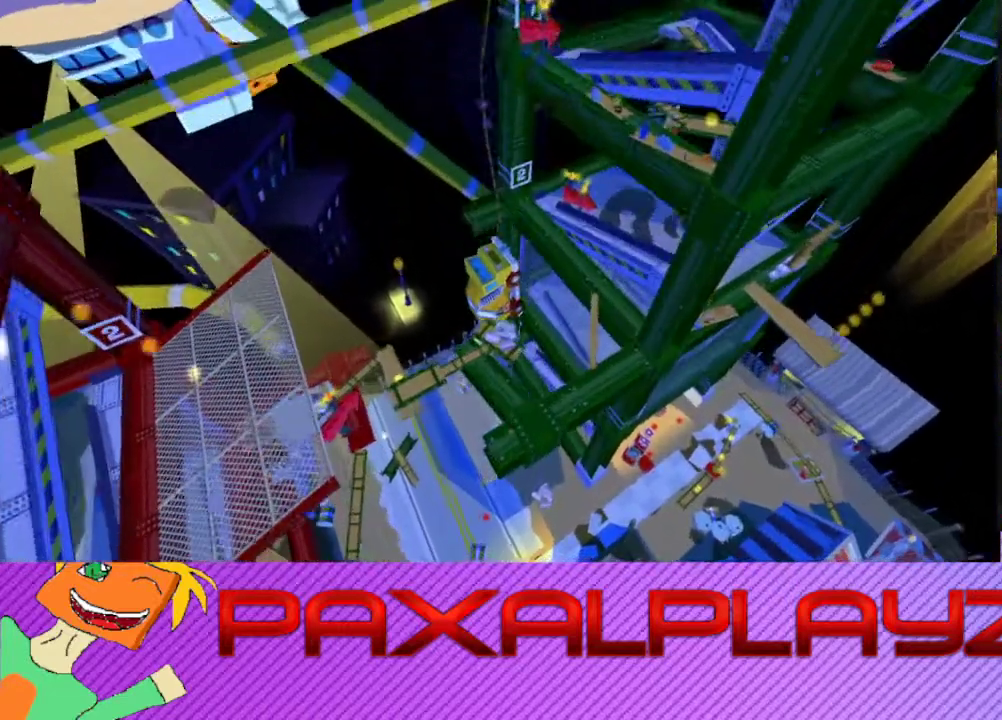
{"buttons": [], "left_stick": "center", "events": []}
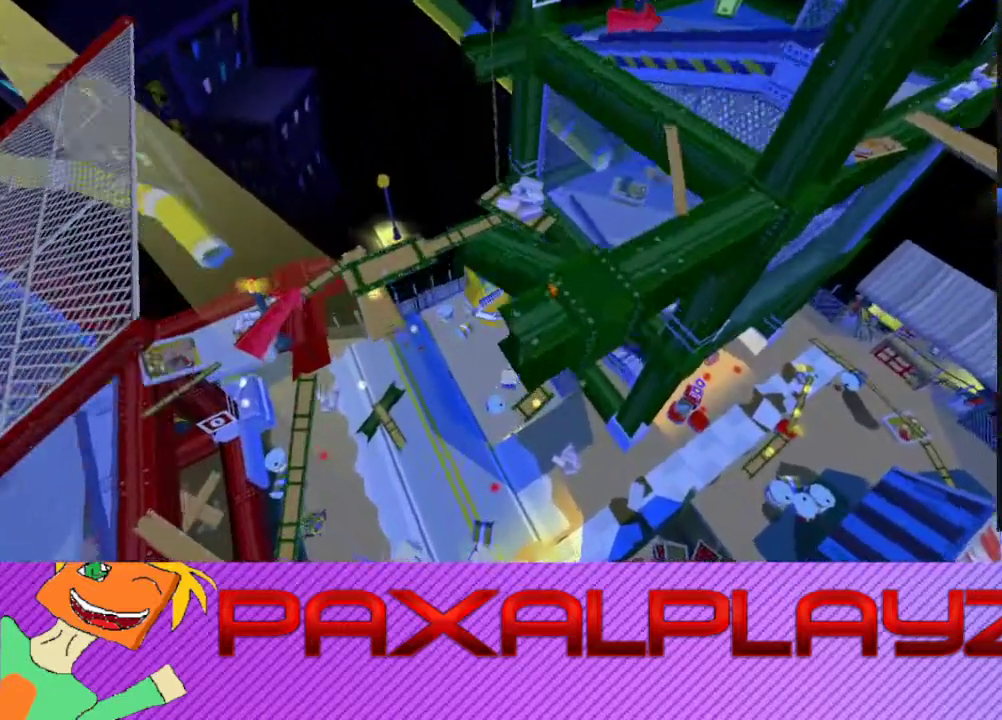
{"buttons": [], "left_stick": "center", "events": []}
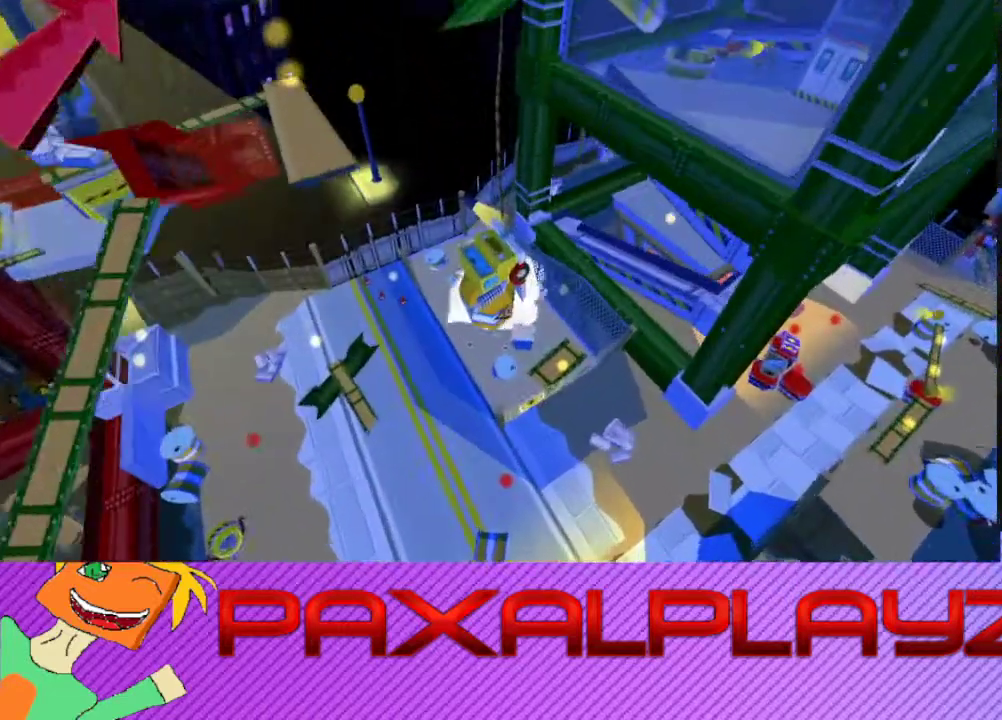
{"buttons": [], "left_stick": "center", "events": []}
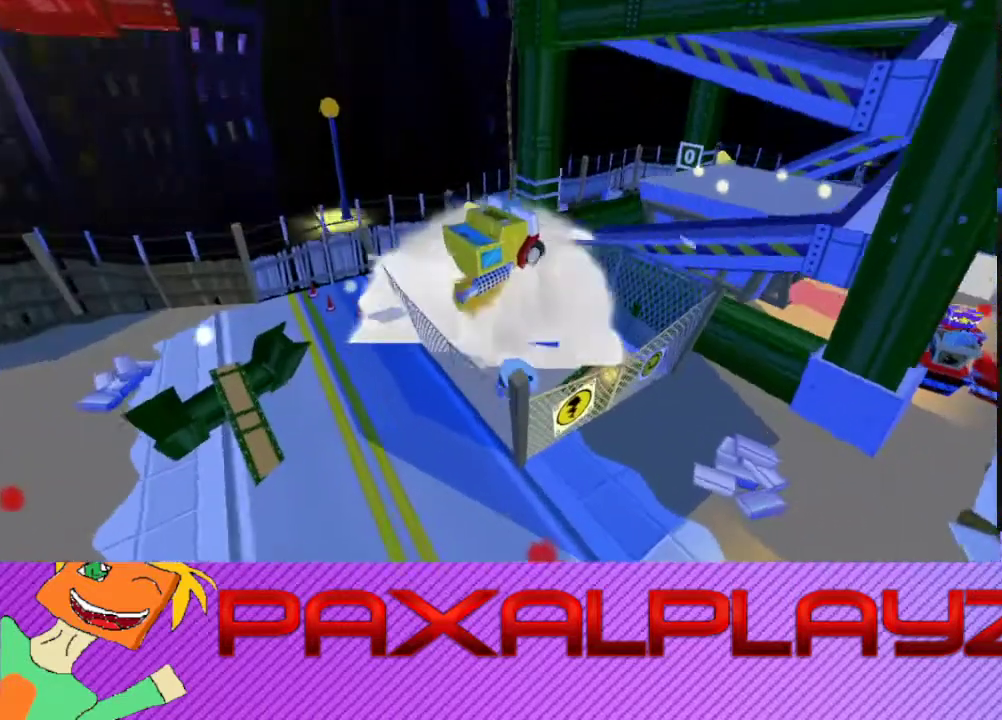
{"buttons": ["CROSS"], "left_stick": "center", "events": [[333, "CROSS", "down"], [400, "CROSS", "up"], [467, "CROSS", "down"]]}
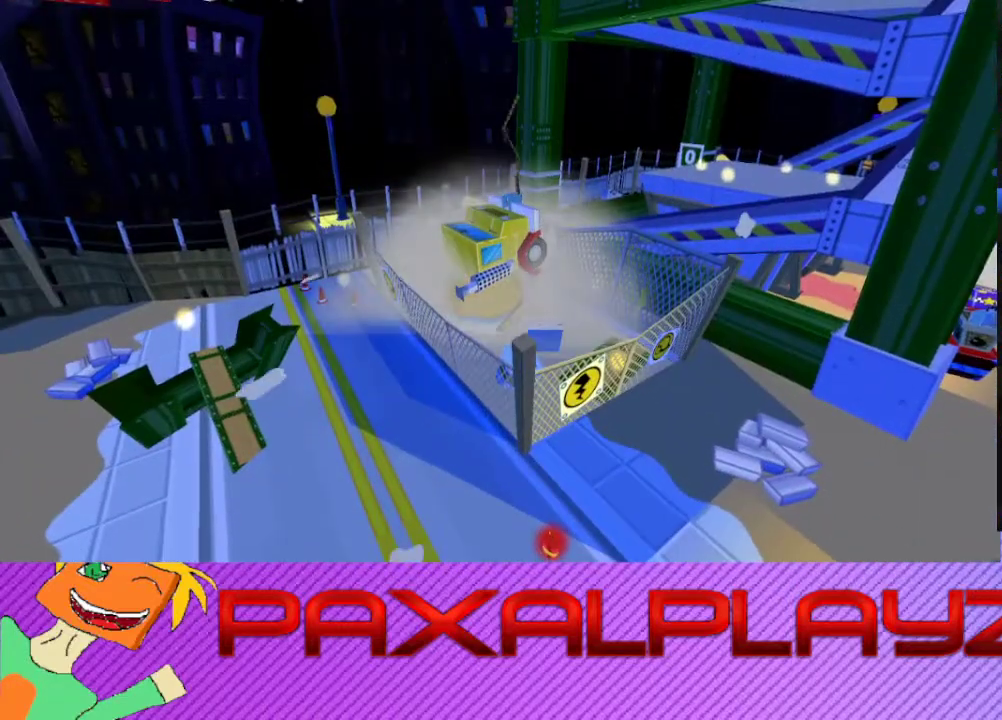
{"buttons": ["CROSS"], "left_stick": "center", "events": [[167, "CROSS", "up"], [300, "CROSS", "down"]]}
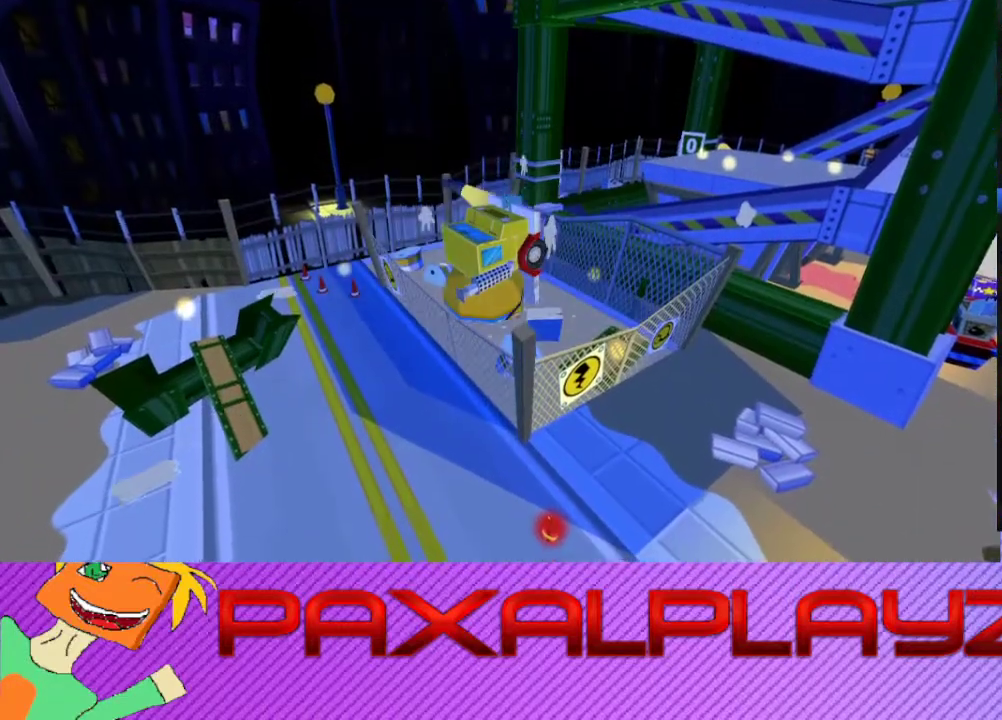
{"buttons": [], "left_stick": "center", "events": [[167, "CROSS", "up"], [367, "CROSS", "down"], [433, "CROSS", "up"]]}
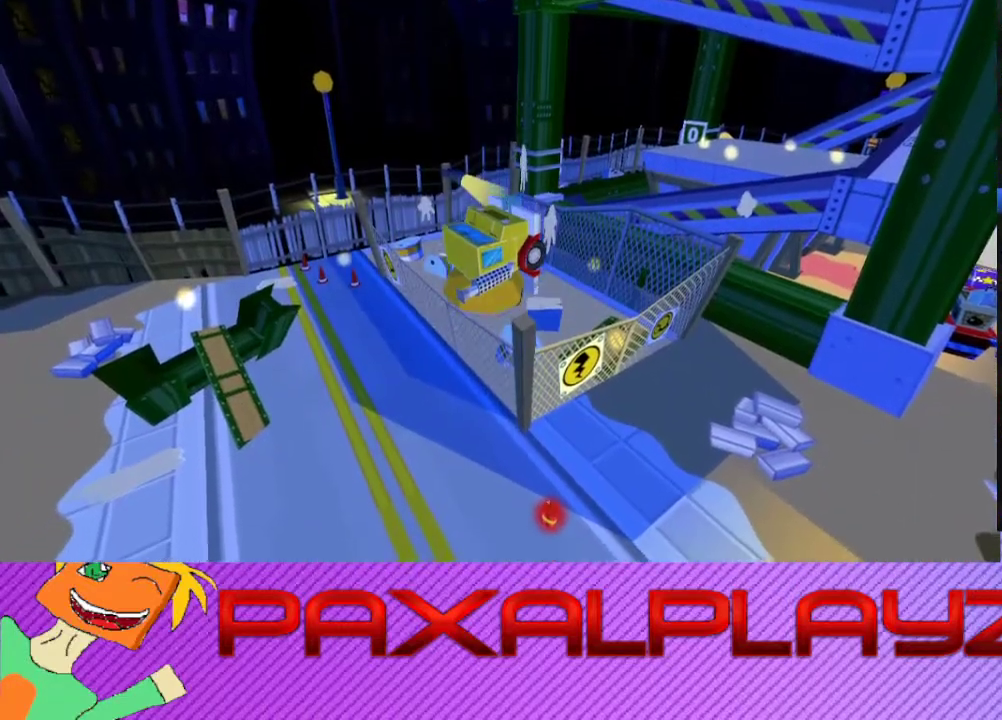
{"buttons": [], "left_stick": "center", "events": [[33, "CROSS", "down"], [100, "CROSS", "up"]]}
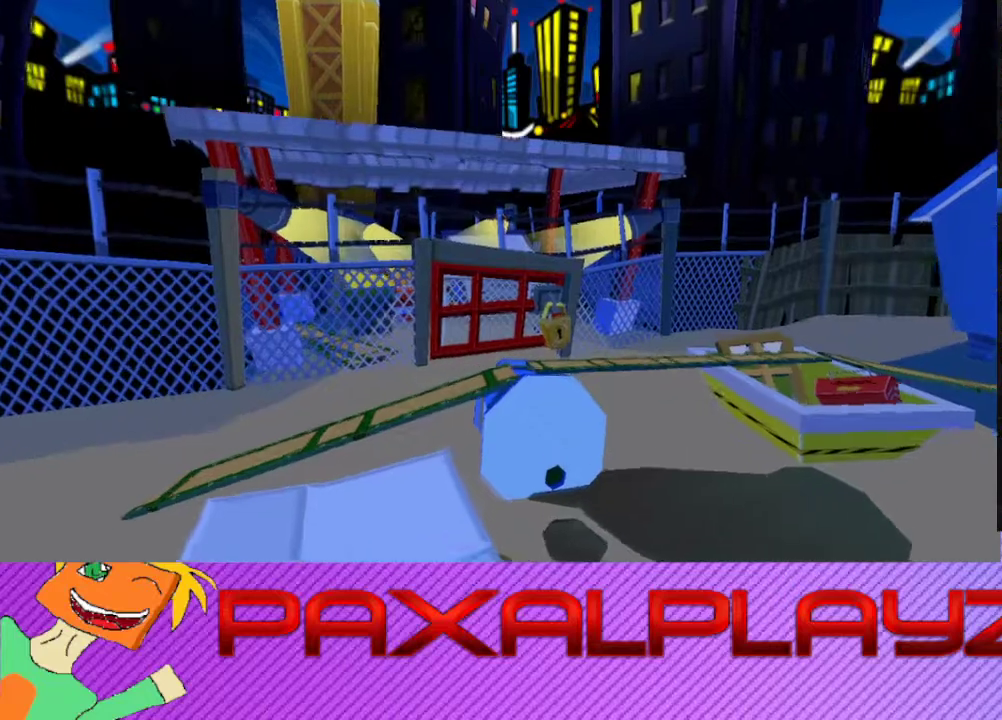
{"buttons": [], "left_stick": "center", "events": []}
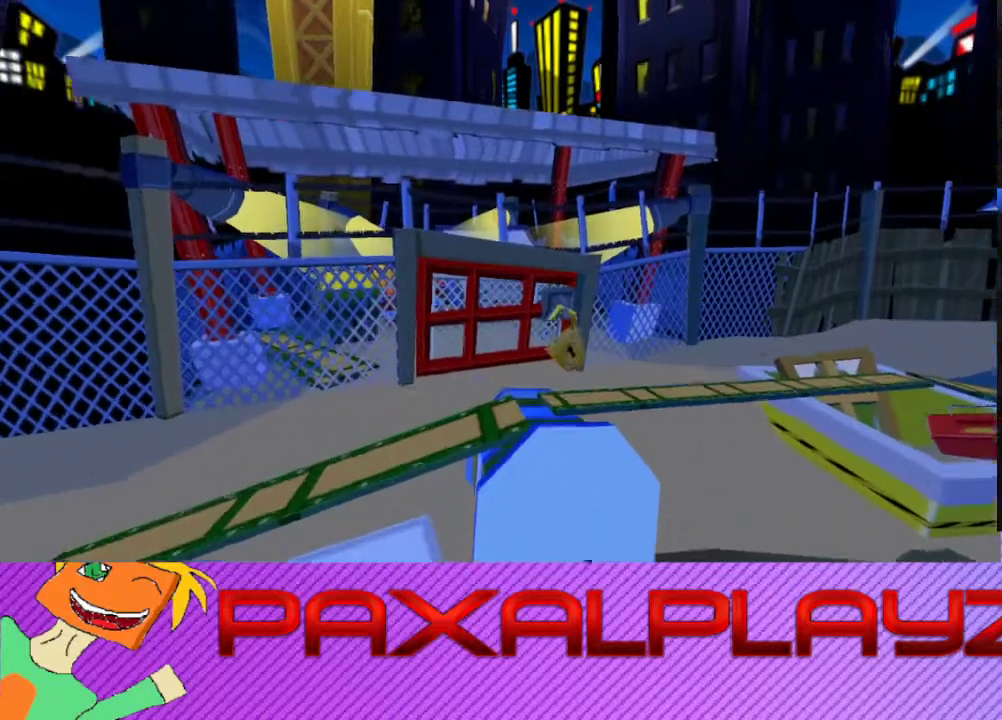
{"buttons": [], "left_stick": "center", "events": []}
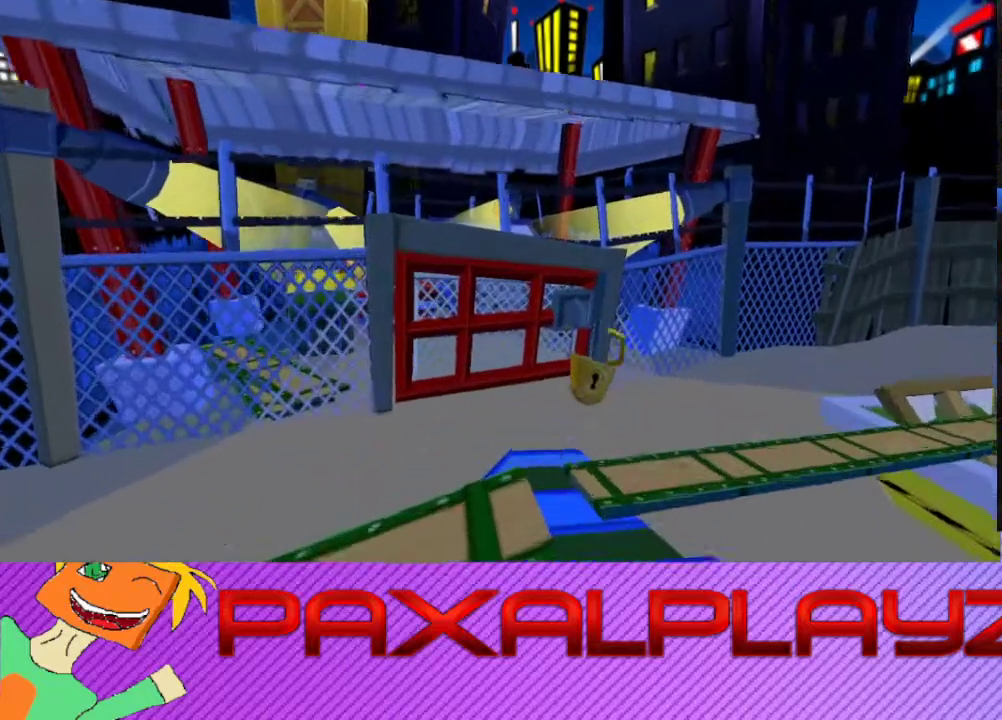
{"buttons": [], "left_stick": "center", "events": []}
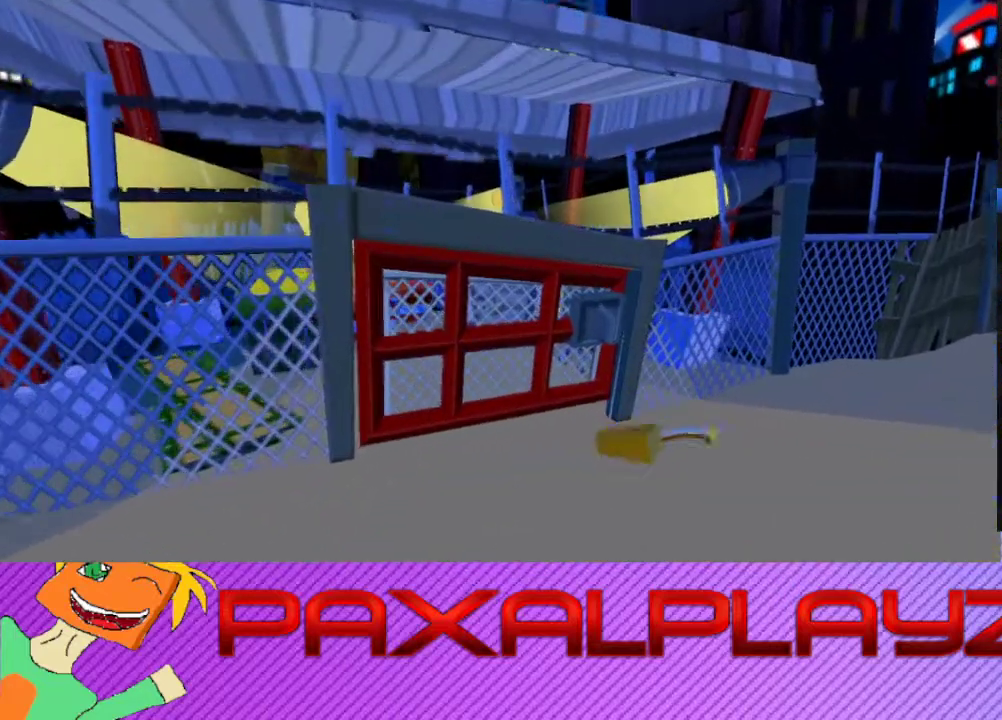
{"buttons": [], "left_stick": "center", "events": []}
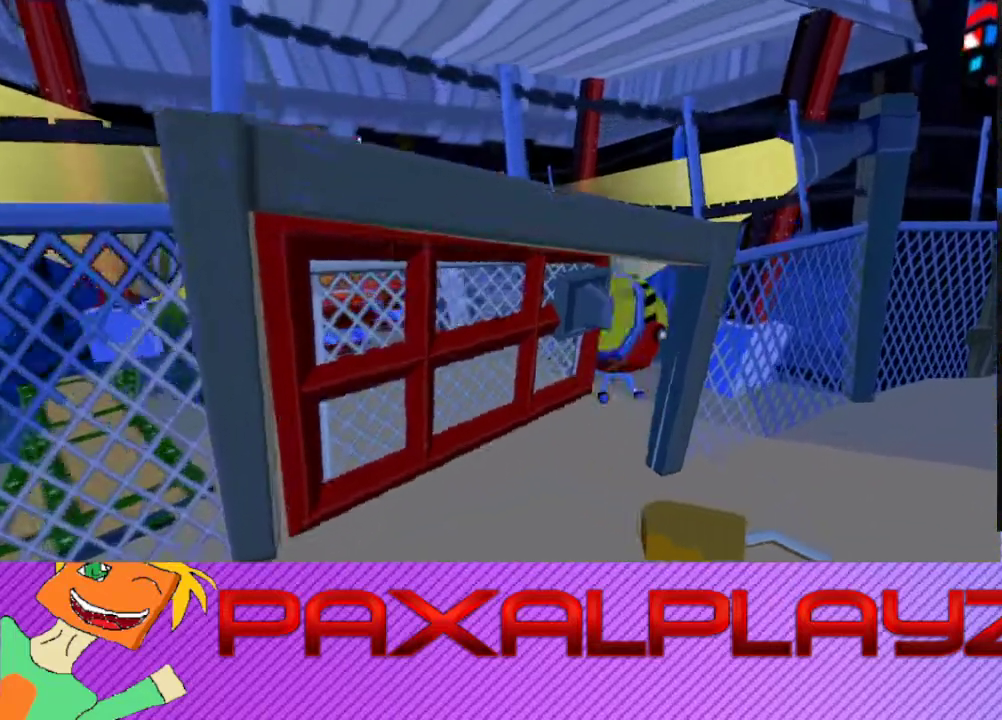
{"buttons": [], "left_stick": "center", "events": []}
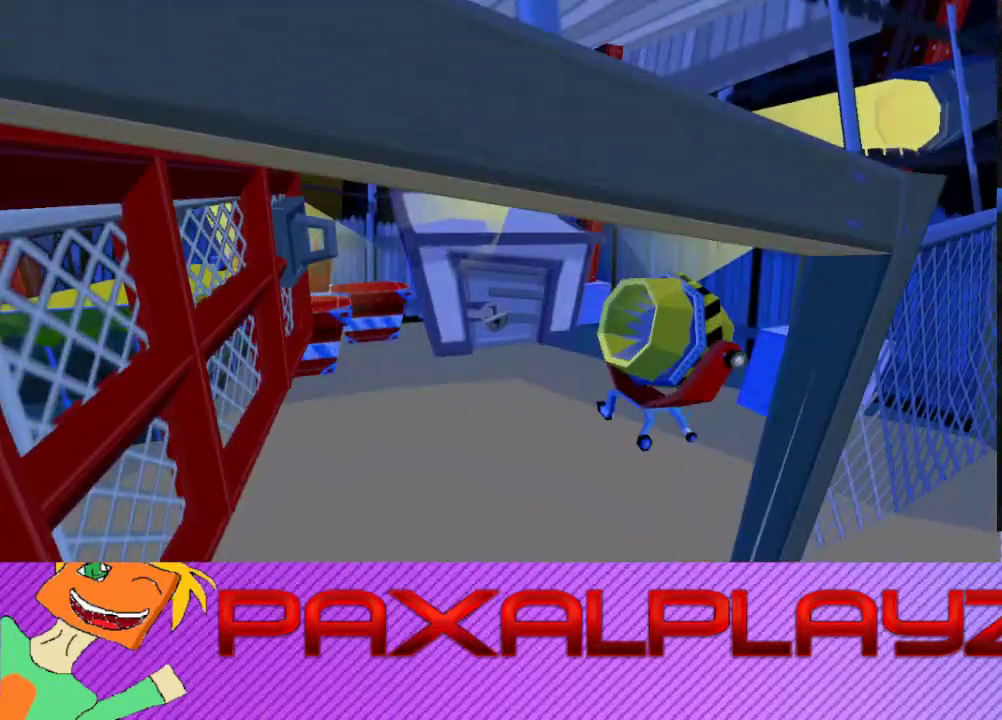
{"buttons": [], "left_stick": "center", "events": []}
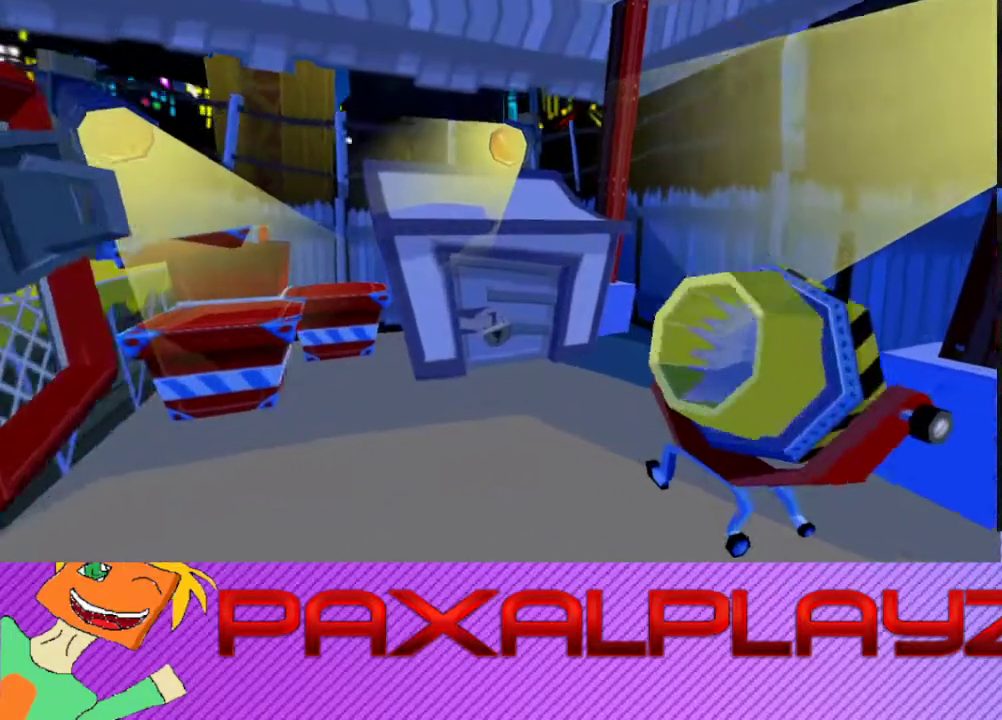
{"buttons": [], "left_stick": "center", "events": []}
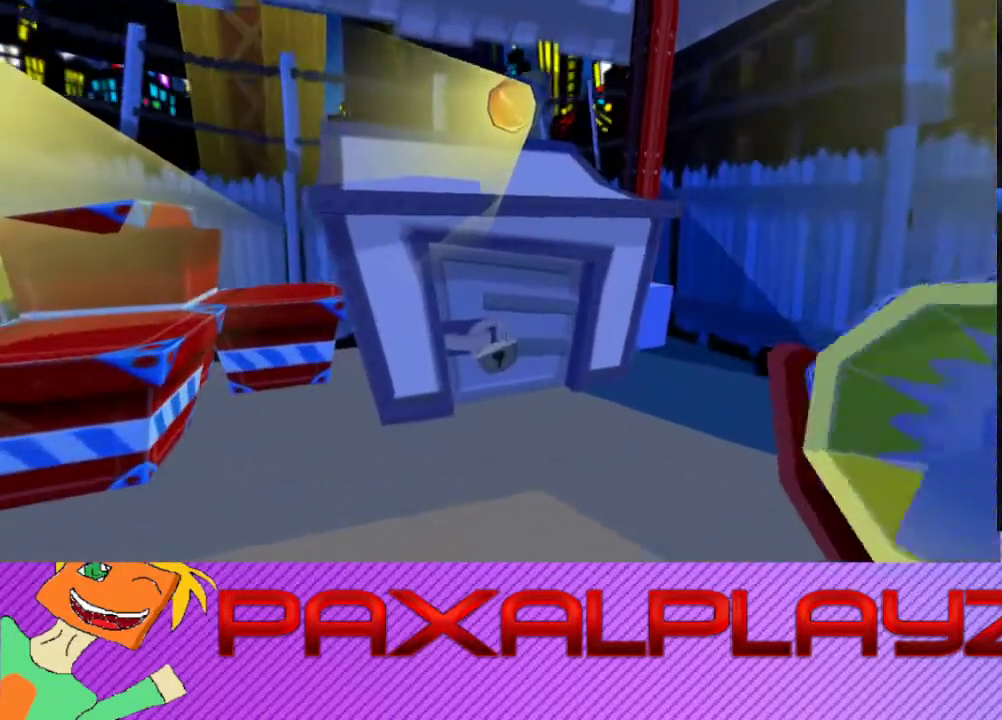
{"buttons": [], "left_stick": "up", "events": [[500, "left_stick", "up"]]}